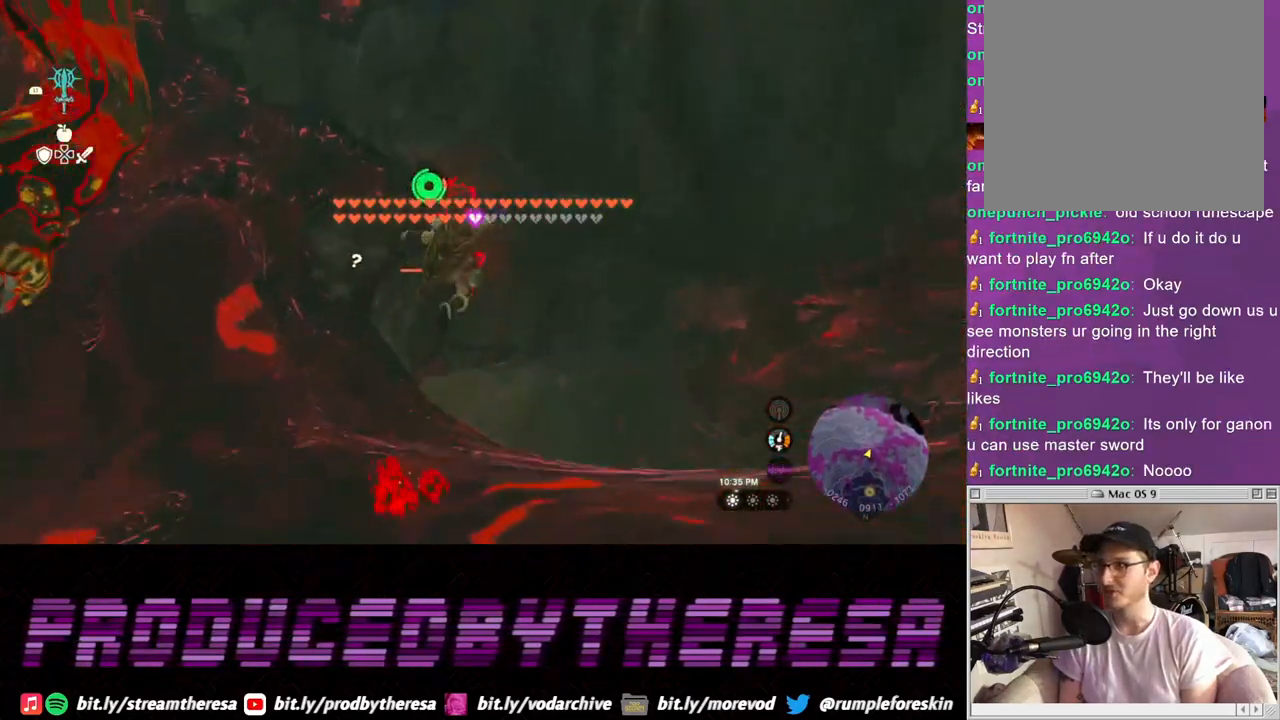
Gameplay with a controller (PlayStation layout); each line is a JSON object with the inputs held at the frame after it (dt_ms = milliseconds from this image to that frame). "events" lists button and stick changes between this image and that frame as [ms after this image, input, new state], when the widget could be followed in between. Not read: CROSS.
{"dt_ms": 500, "buttons": [], "left_stick": "up", "right_stick": "center", "events": [[150, "right_stick", "up"], [367, "right_stick", "center"]]}
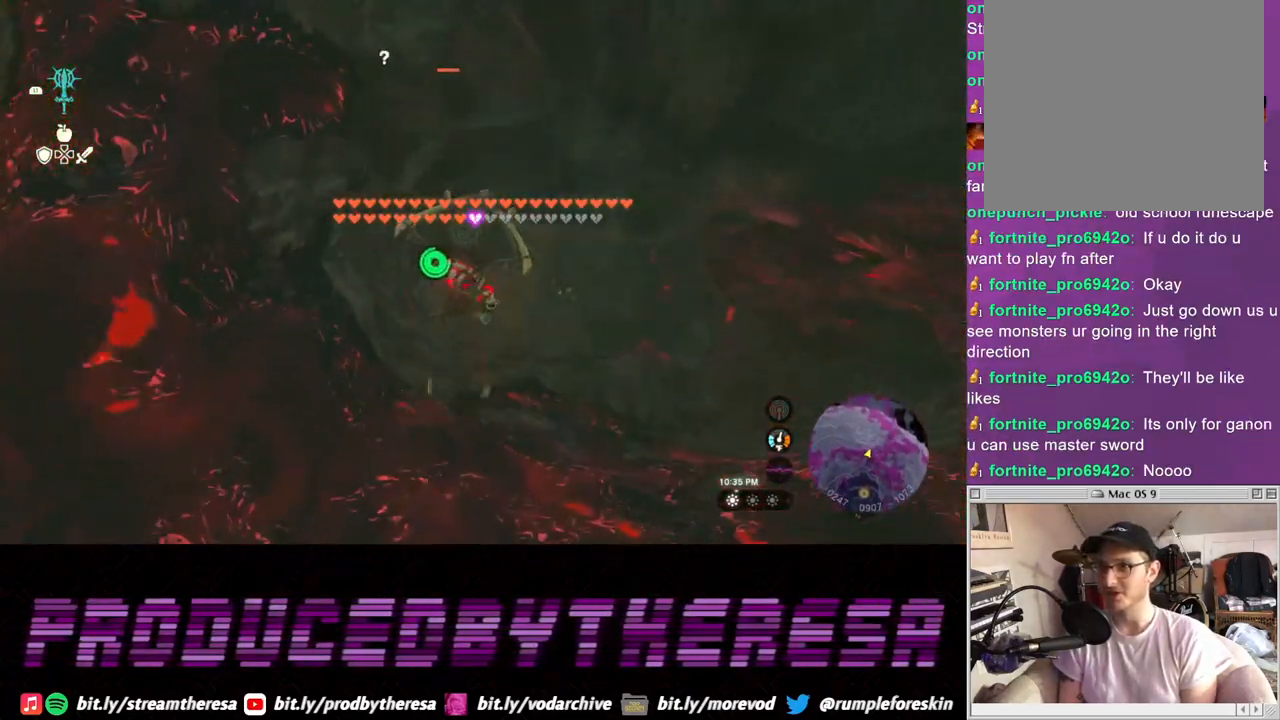
{"dt_ms": 500, "buttons": [], "left_stick": "up", "right_stick": "center"}
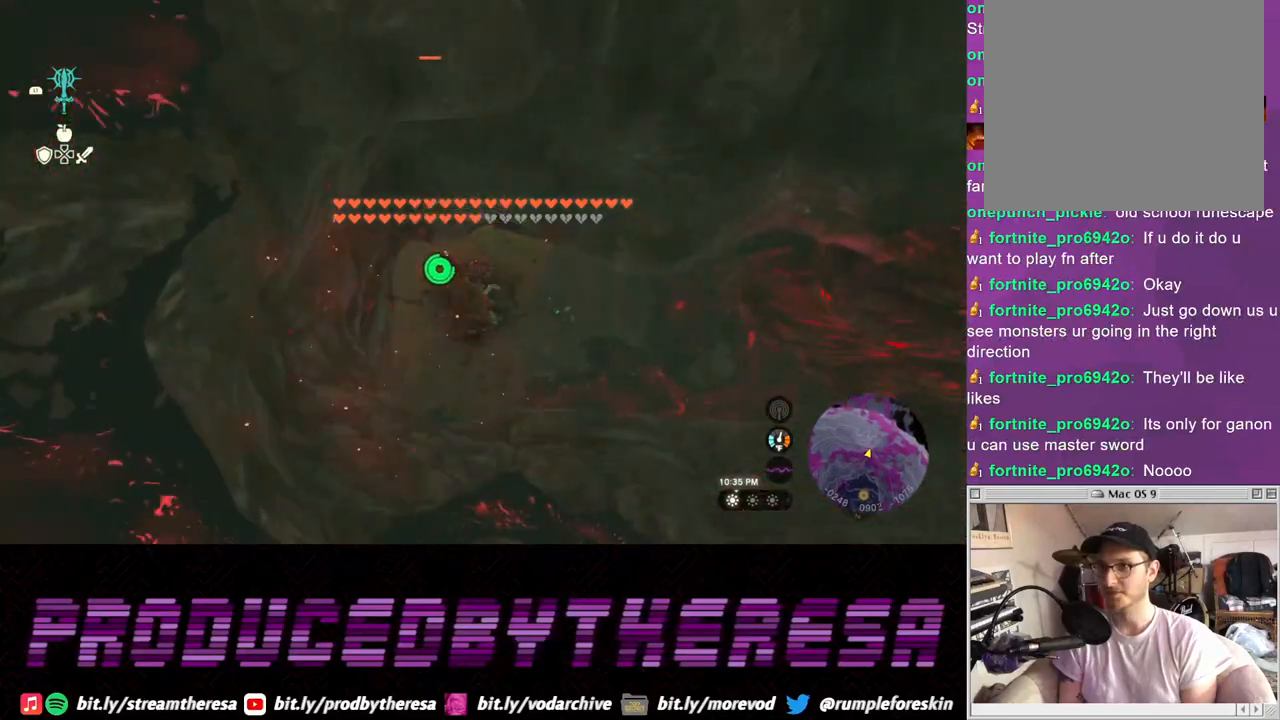
{"dt_ms": 500, "buttons": [], "left_stick": "up", "right_stick": "down", "events": [[200, "TRIANGLE", "down"], [300, "TRIANGLE", "up"], [417, "right_stick", "down"]]}
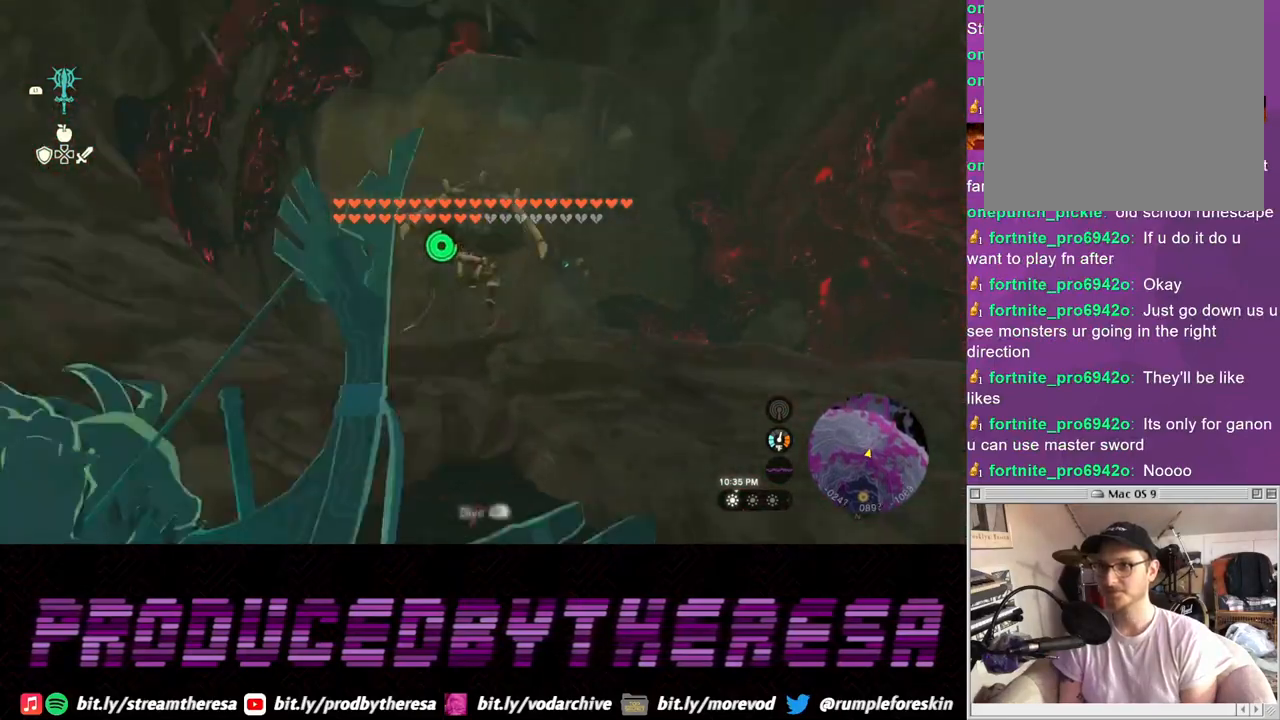
{"dt_ms": 1000, "buttons": [], "left_stick": "up", "right_stick": "center"}
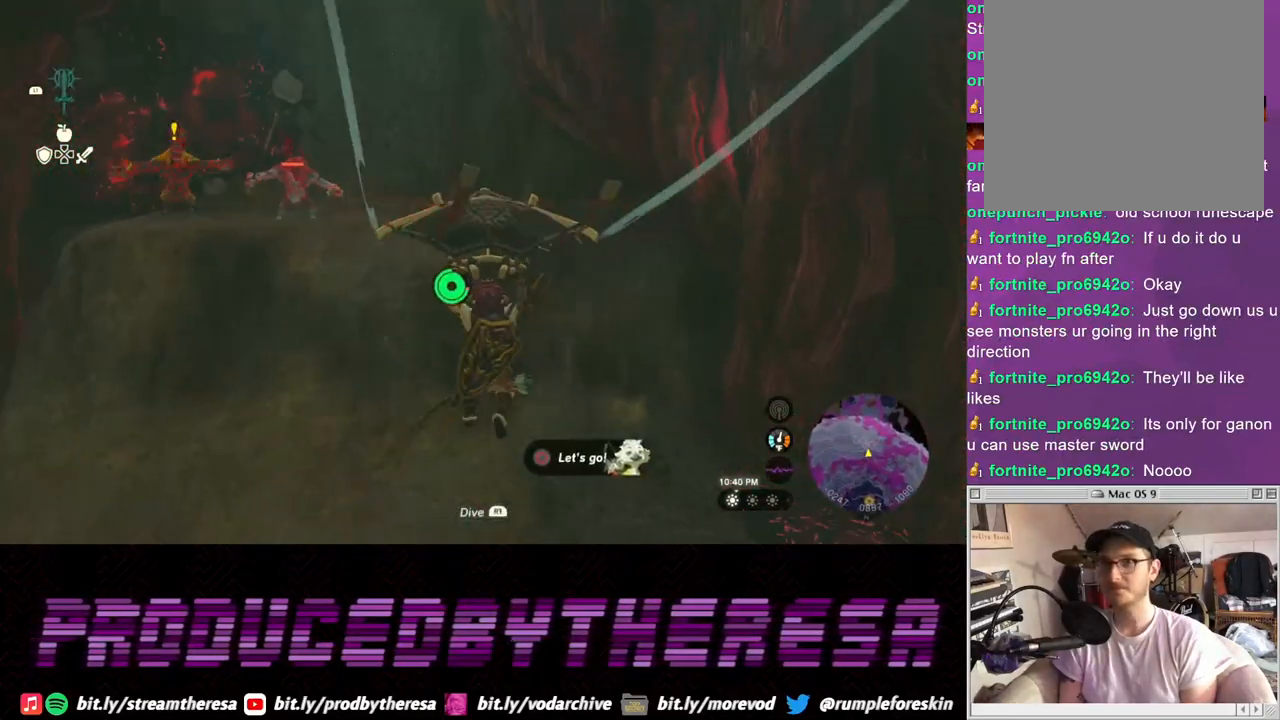
{"dt_ms": 500, "buttons": [], "left_stick": "up", "right_stick": "center", "events": [[33, "right_stick", "down"], [283, "right_stick", "center"]]}
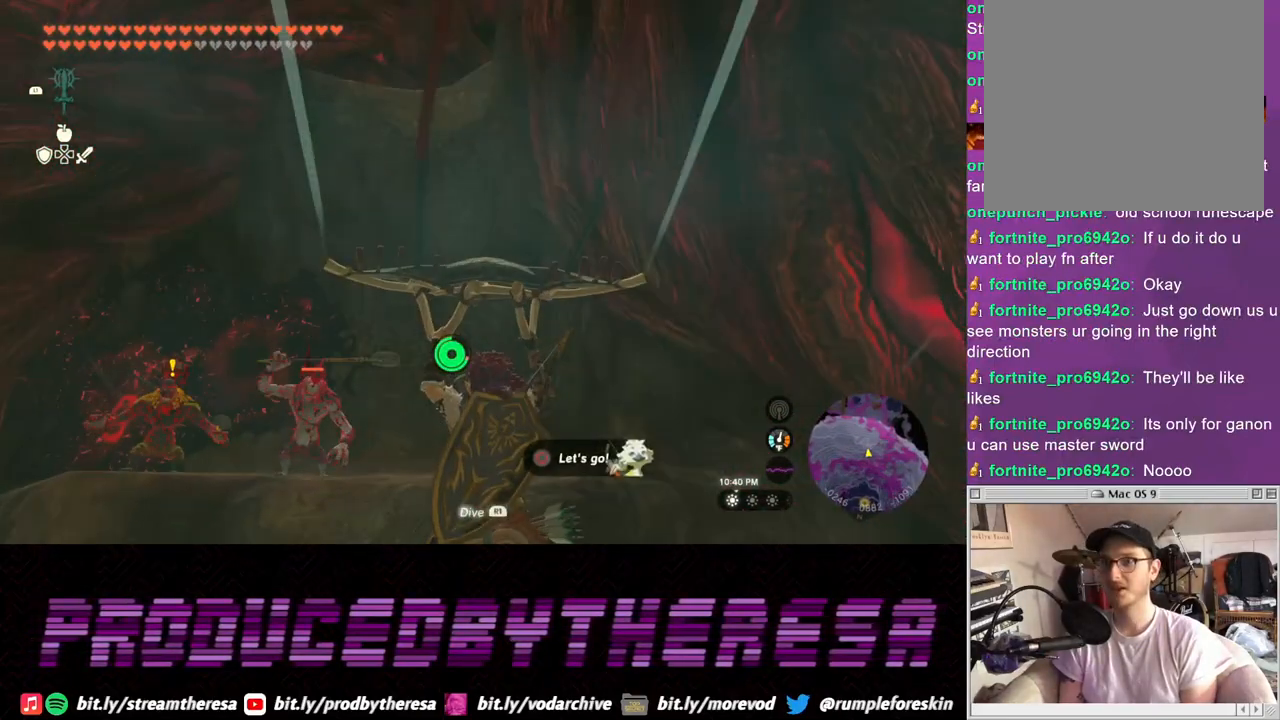
{"dt_ms": 500, "buttons": [], "left_stick": "up", "right_stick": "center", "events": []}
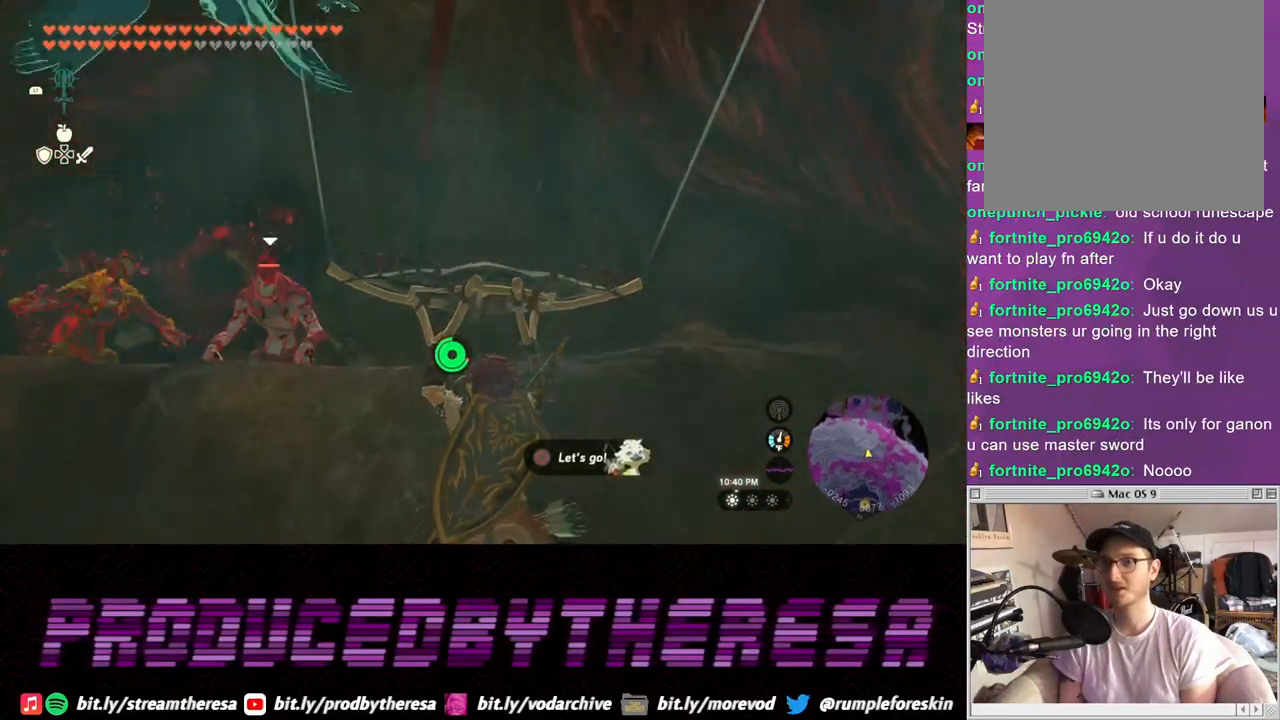
{"dt_ms": 500, "buttons": [], "left_stick": "up", "right_stick": "center", "events": []}
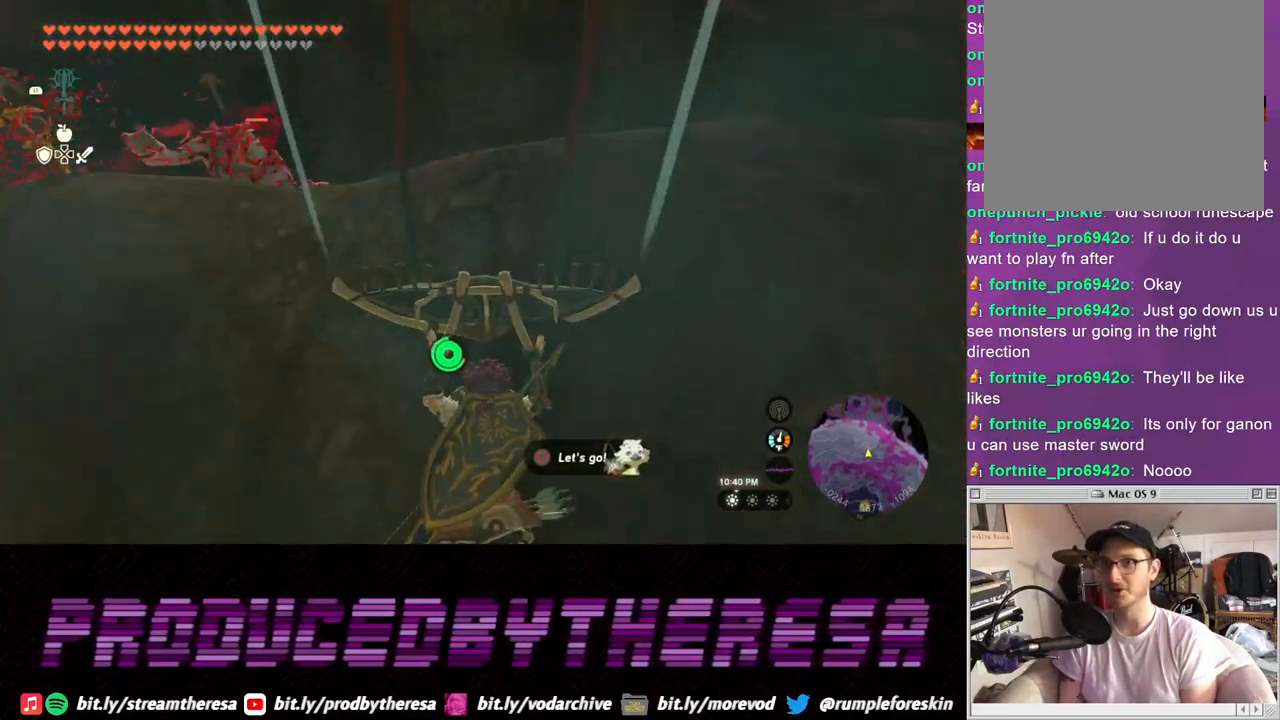
{"dt_ms": 500, "buttons": ["TRIANGLE"], "left_stick": "up", "right_stick": "center", "events": [[300, "TRIANGLE", "down"], [417, "TRIANGLE", "up"], [500, "TRIANGLE", "down"]]}
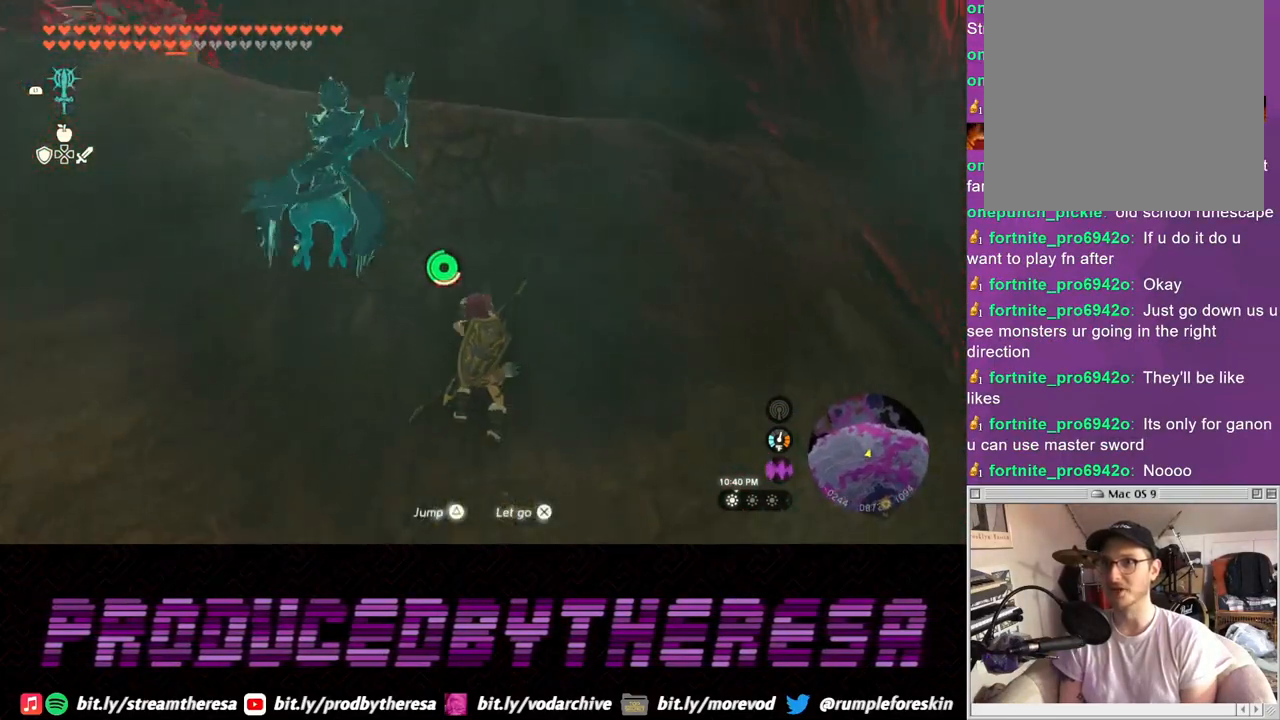
{"dt_ms": 500, "buttons": [], "left_stick": "up", "right_stick": "center", "events": [[117, "TRIANGLE", "up"], [183, "TRIANGLE", "down"], [283, "TRIANGLE", "up"], [350, "TRIANGLE", "down"], [450, "TRIANGLE", "up"]]}
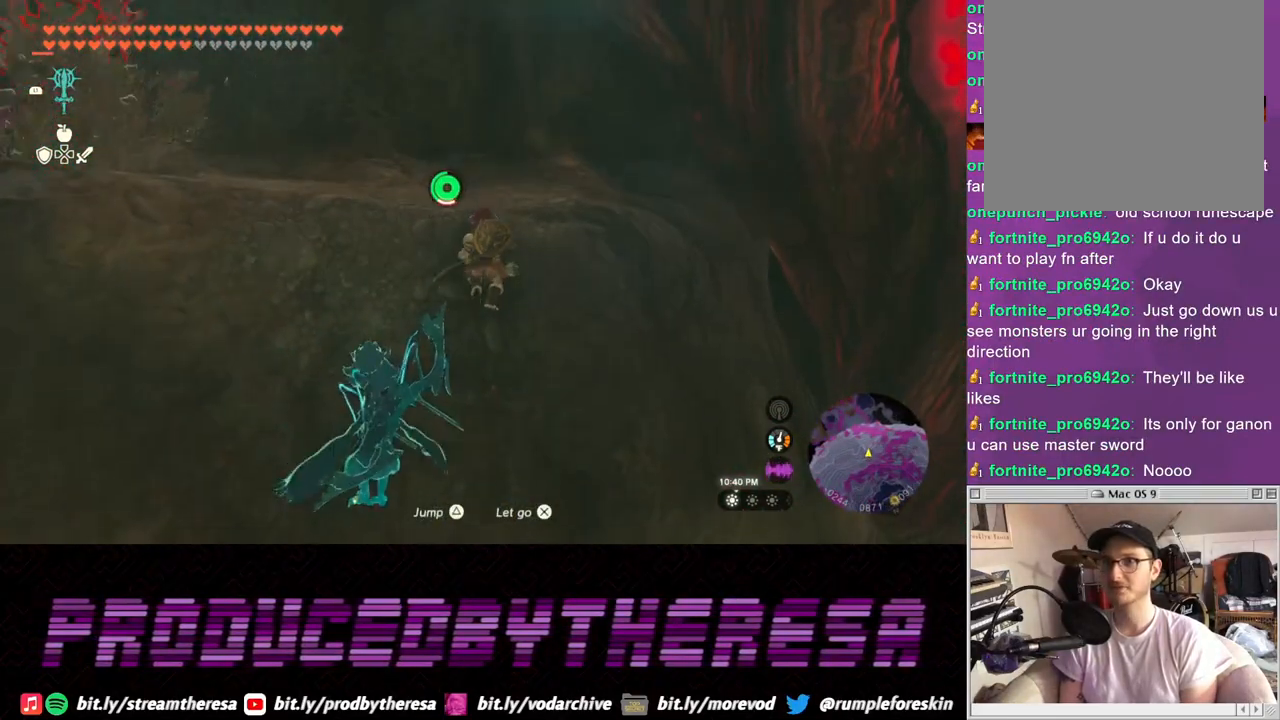
{"dt_ms": 500, "buttons": [], "left_stick": "up", "right_stick": "up-left", "events": [[133, "right_stick", "left"], [400, "right_stick", "up-left"]]}
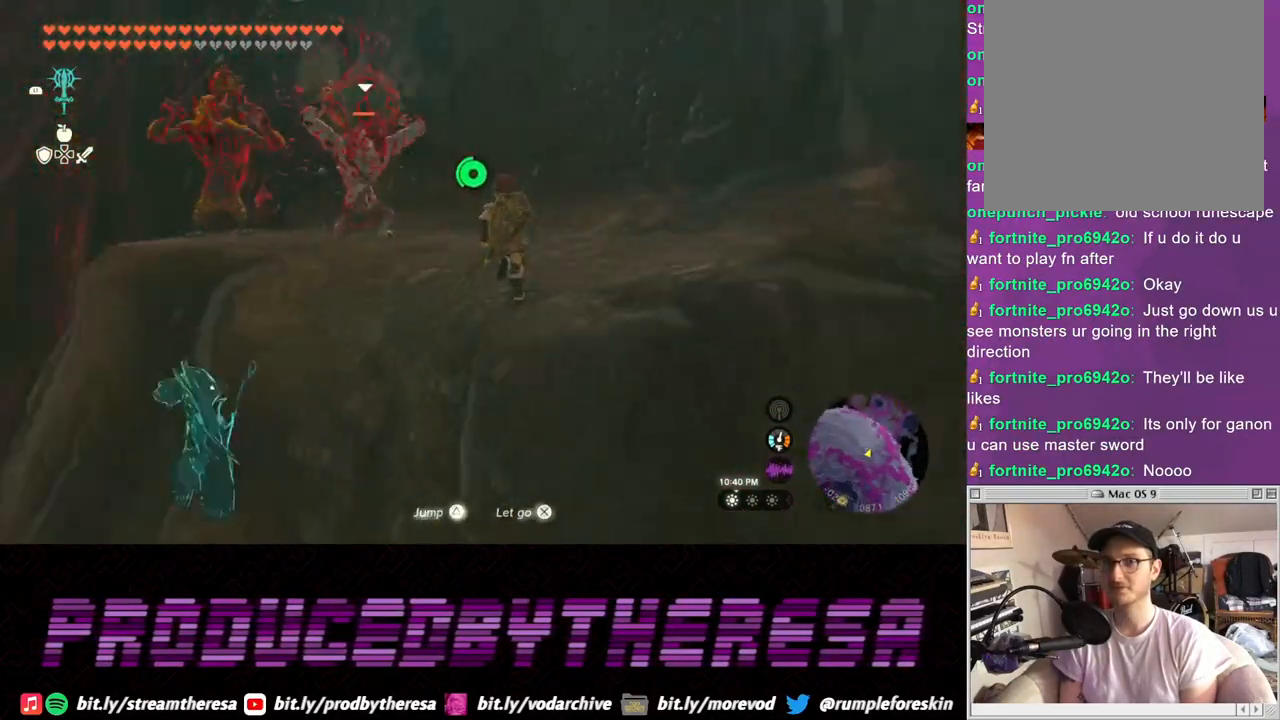
{"dt_ms": 500, "buttons": ["L2"], "left_stick": "up", "right_stick": "center", "events": [[33, "right_stick", "center"], [300, "L2", "down"]]}
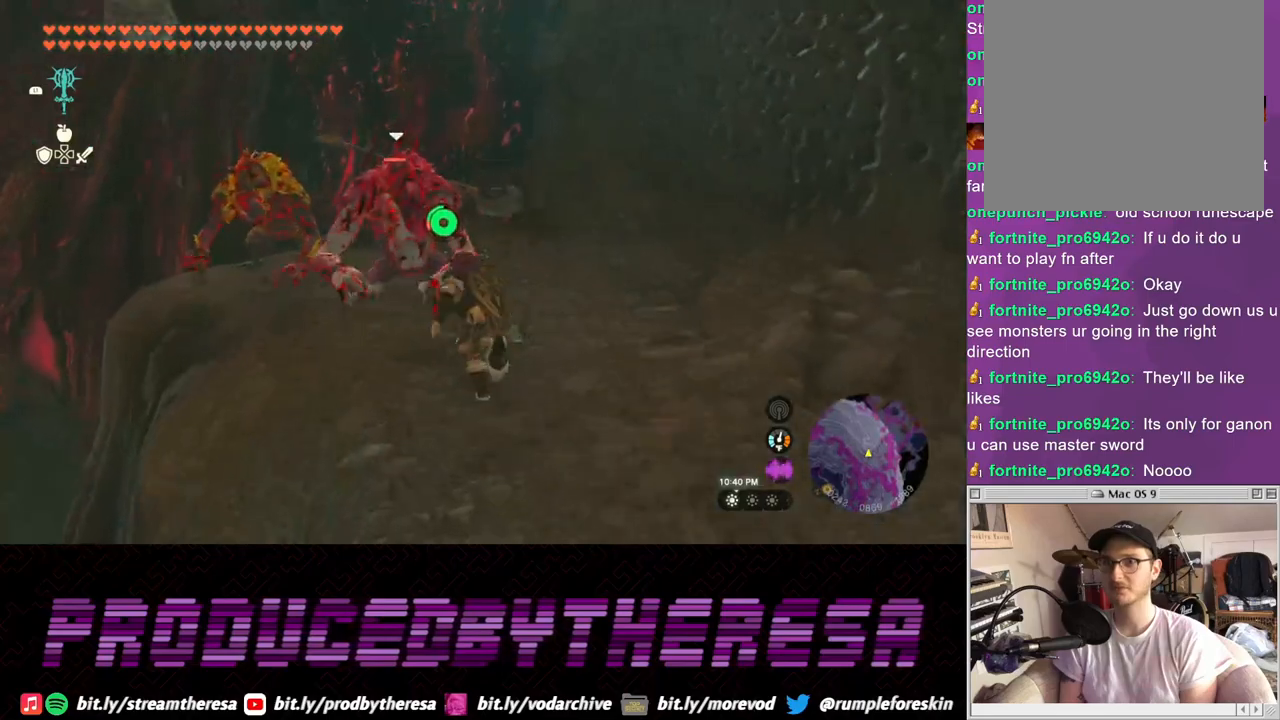
{"dt_ms": 500, "buttons": ["SQUARE"], "left_stick": "up-left", "right_stick": "center", "events": [[100, "SQUARE", "down"], [200, "SQUARE", "up"], [267, "SQUARE", "down"], [267, "left_stick", "up-left"], [350, "SQUARE", "up"], [450, "SQUARE", "down"], [500, "L2", "up"]]}
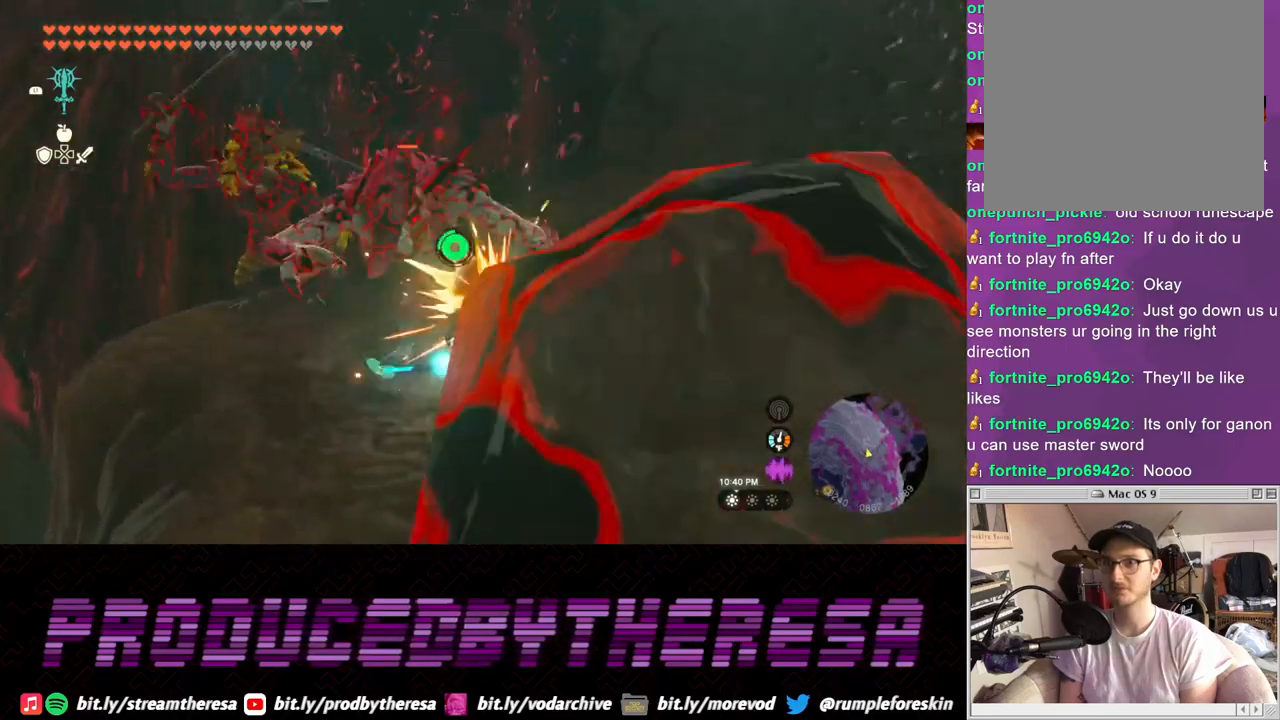
{"dt_ms": 500, "buttons": ["SQUARE"], "left_stick": "up-left", "right_stick": "center", "events": [[33, "SQUARE", "up"], [117, "SQUARE", "down"], [233, "SQUARE", "up"], [317, "SQUARE", "down"], [417, "SQUARE", "up"], [500, "SQUARE", "down"]]}
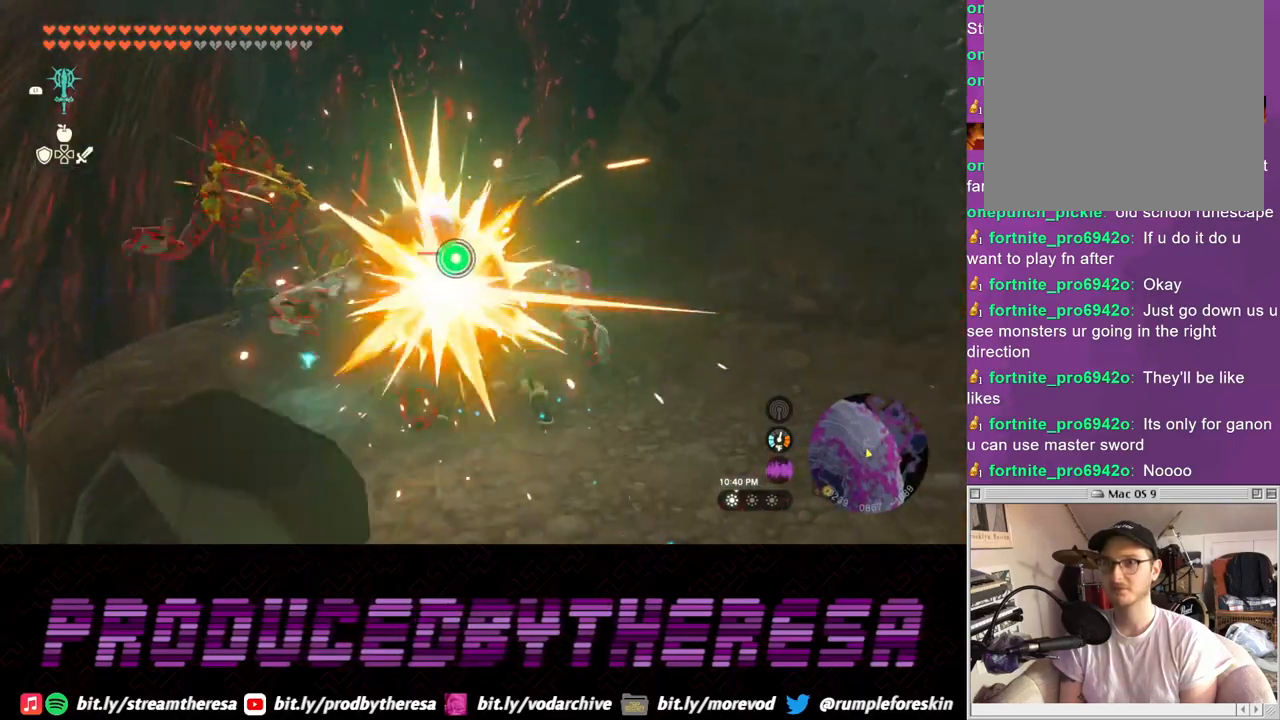
{"dt_ms": 500, "buttons": ["L2"], "left_stick": "up-left", "right_stick": "center", "events": [[117, "SQUARE", "up"], [183, "SQUARE", "down"], [300, "SQUARE", "up"], [383, "SQUARE", "down"], [500, "L2", "down"], [500, "SQUARE", "up"]]}